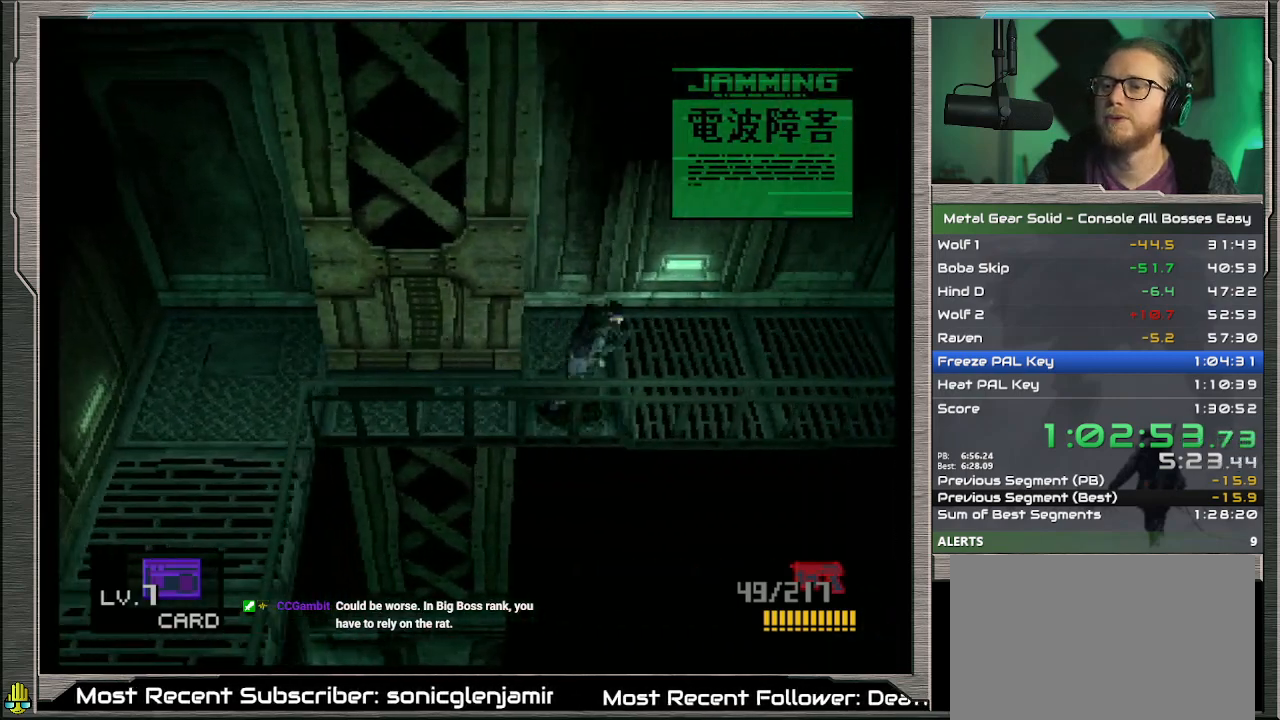
Gameplay with a controller (PlayStation layout); each line is a JSON object with the inputs held at the frame after it. "events" lists button and stick changes between this image and that frame as [ms after this image, input, new state], when the widget could be followed in between. Not read: L1 L3 R3 TOUCHPAD right_stick.
{"buttons": [], "left_stick": "right", "events": []}
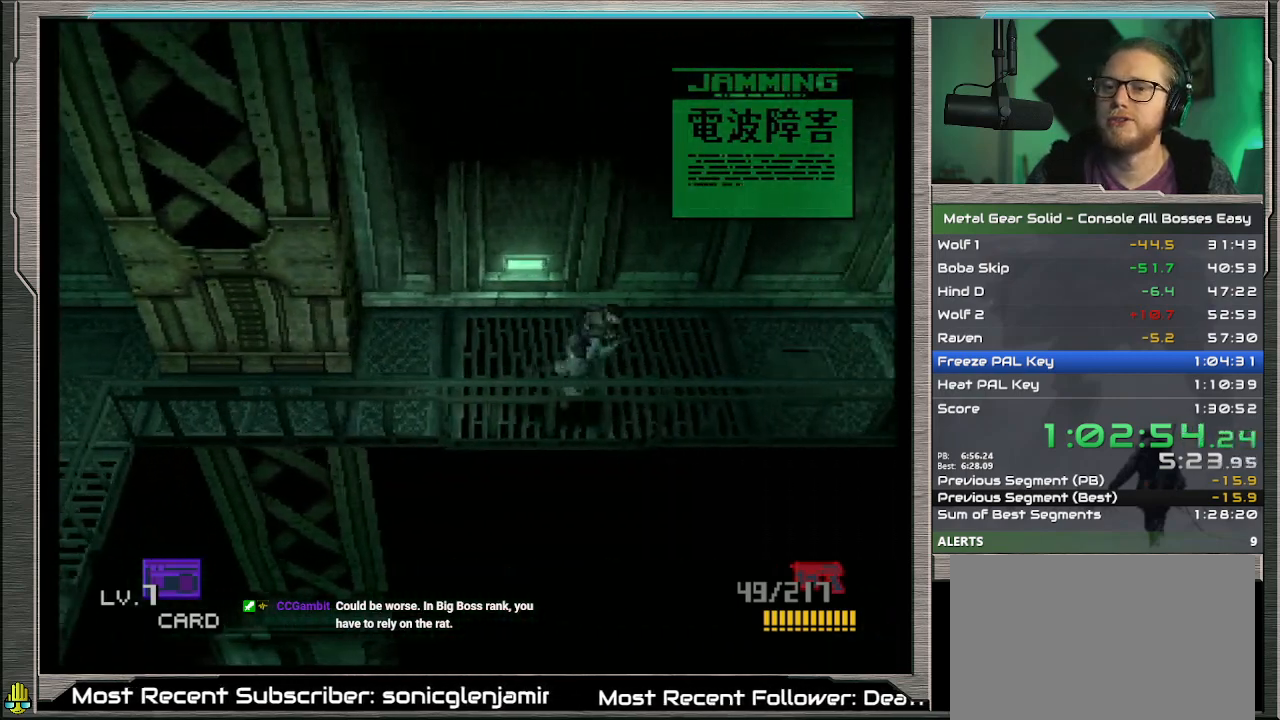
{"buttons": ["DPAD_DOWN", "DPAD_RIGHT"], "left_stick": "center", "events": [[167, "DPAD_DOWN", "down"], [167, "DPAD_RIGHT", "down"], [200, "left_stick", "center"]]}
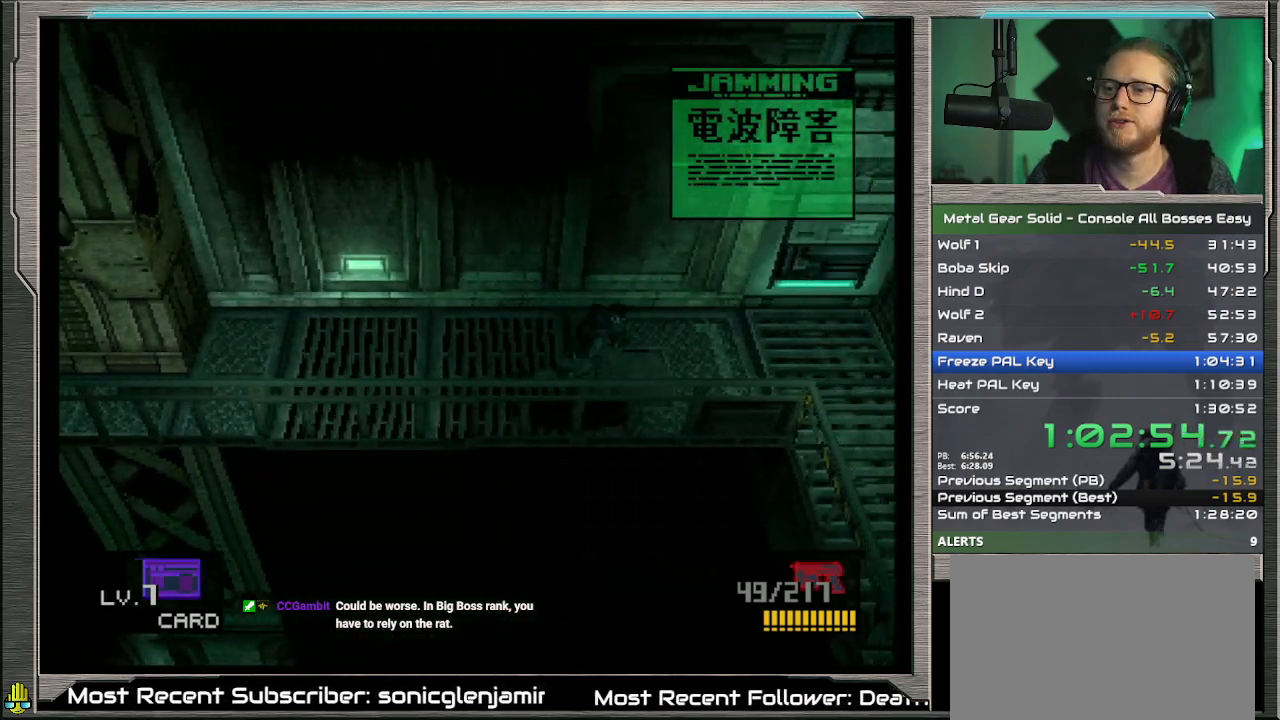
{"buttons": ["DPAD_DOWN"], "left_stick": "center", "events": [[400, "DPAD_RIGHT", "up"]]}
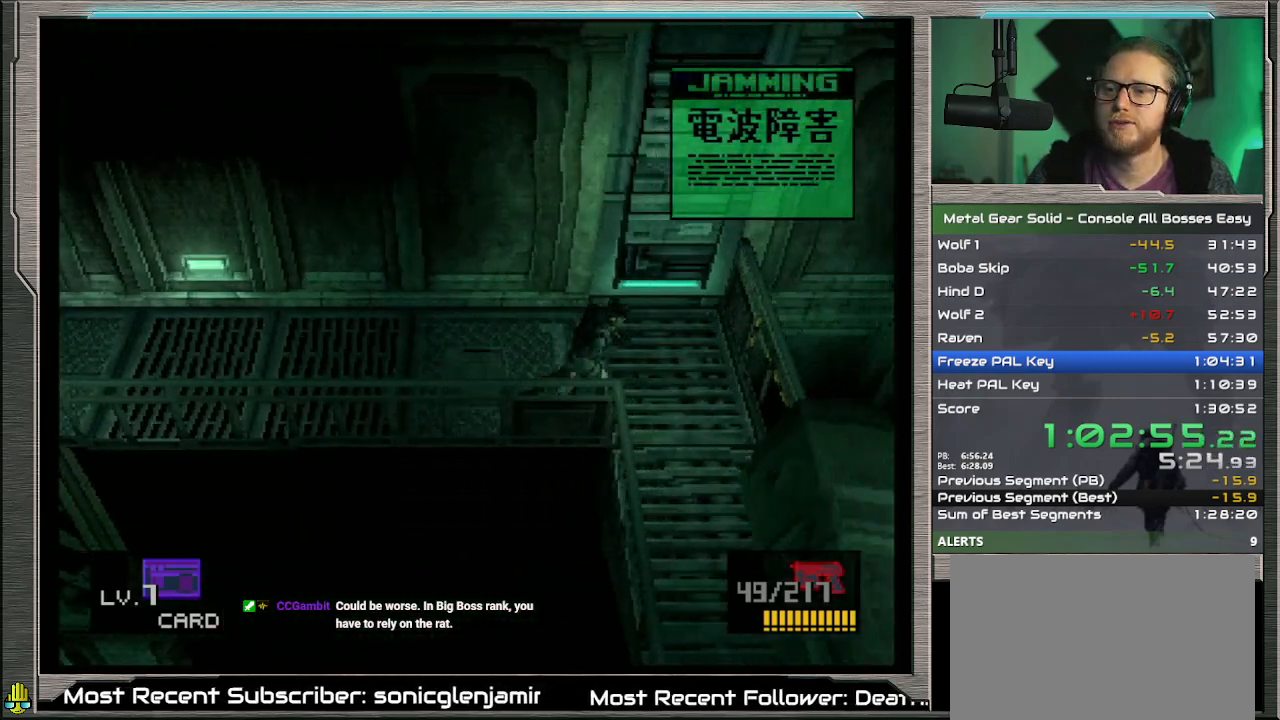
{"buttons": ["DPAD_DOWN", "DPAD_LEFT"], "left_stick": "center", "events": [[500, "DPAD_LEFT", "down"]]}
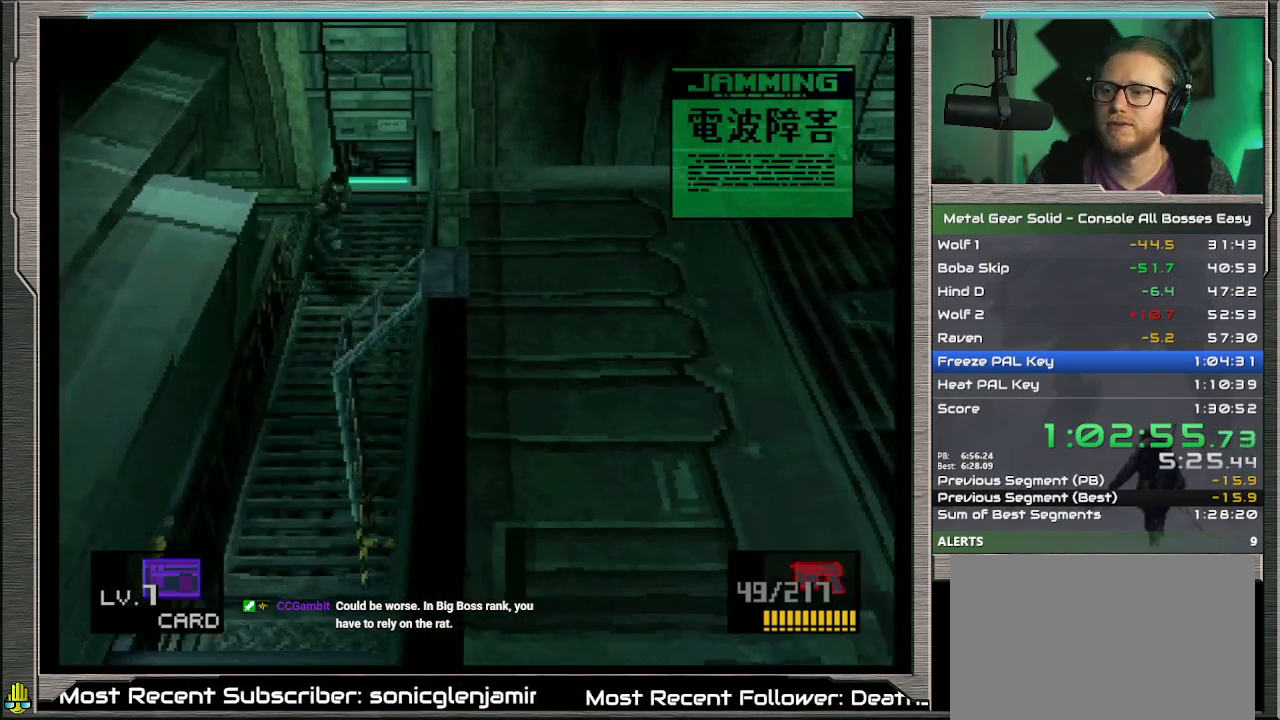
{"buttons": ["DPAD_DOWN"], "left_stick": "center", "events": [[133, "DPAD_LEFT", "up"]]}
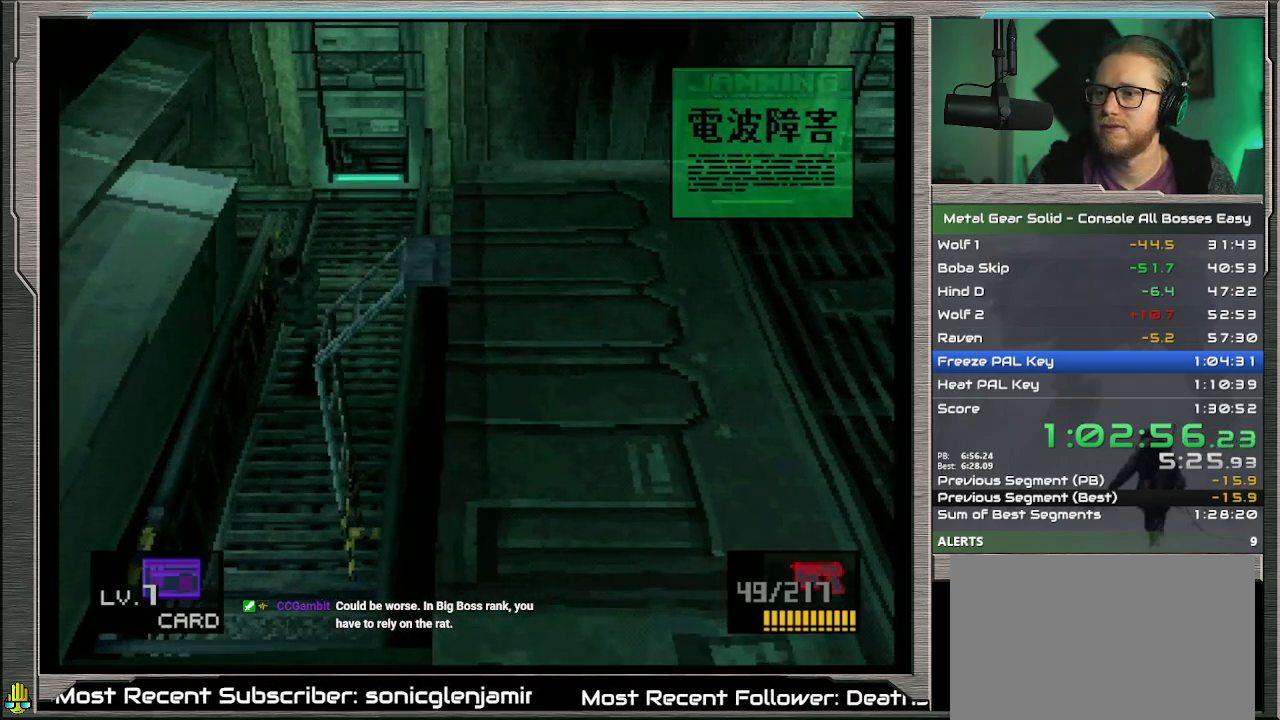
{"buttons": ["DPAD_RIGHT"], "left_stick": "center", "events": [[267, "DPAD_RIGHT", "down"], [467, "DPAD_DOWN", "up"]]}
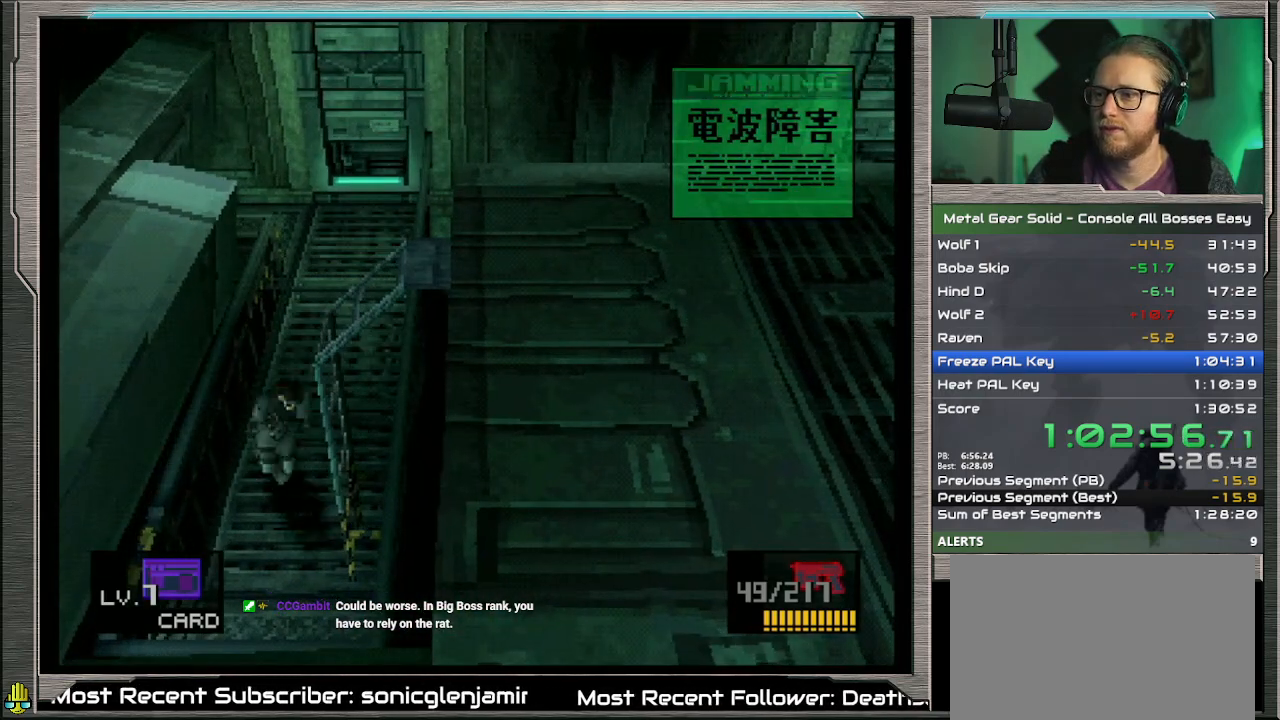
{"buttons": [], "left_stick": "center", "events": [[100, "CIRCLE", "down"], [200, "CIRCLE", "up"], [200, "DPAD_RIGHT", "up"]]}
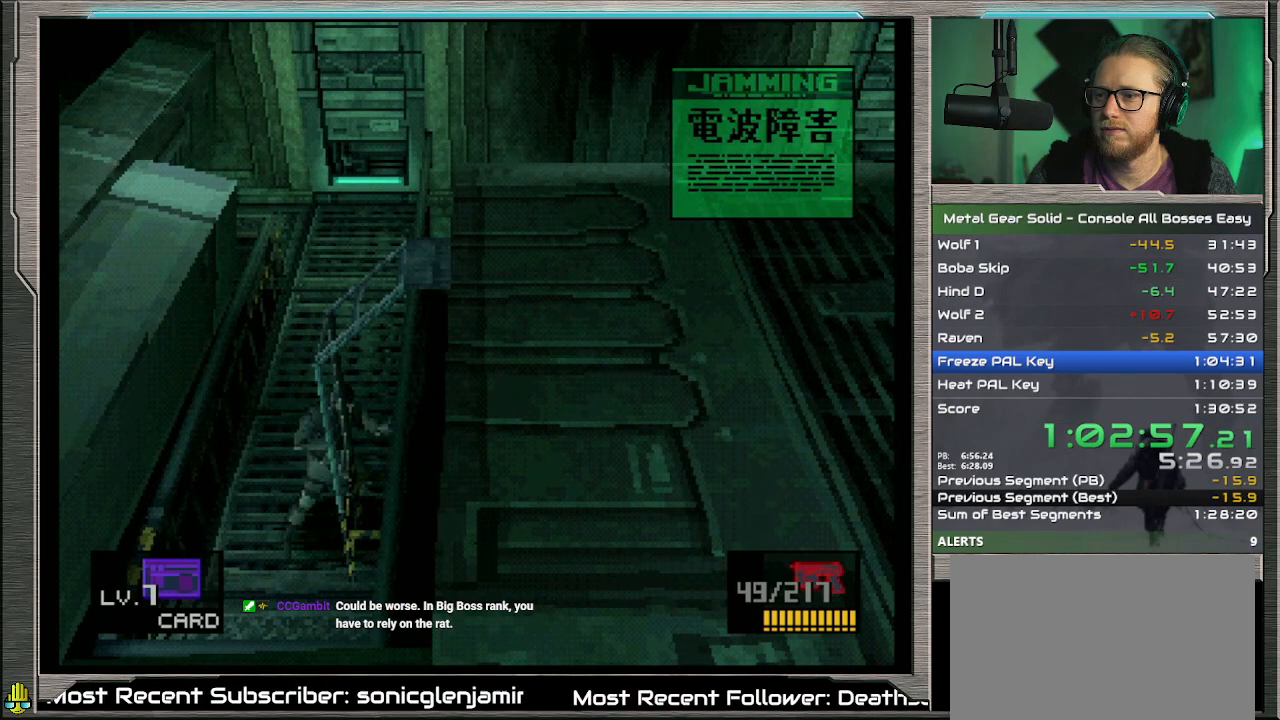
{"buttons": ["CIRCLE", "DPAD_RIGHT"], "left_stick": "center", "events": [[100, "DPAD_DOWN", "down"], [233, "DPAD_RIGHT", "down"], [300, "DPAD_DOWN", "up"], [433, "CIRCLE", "down"]]}
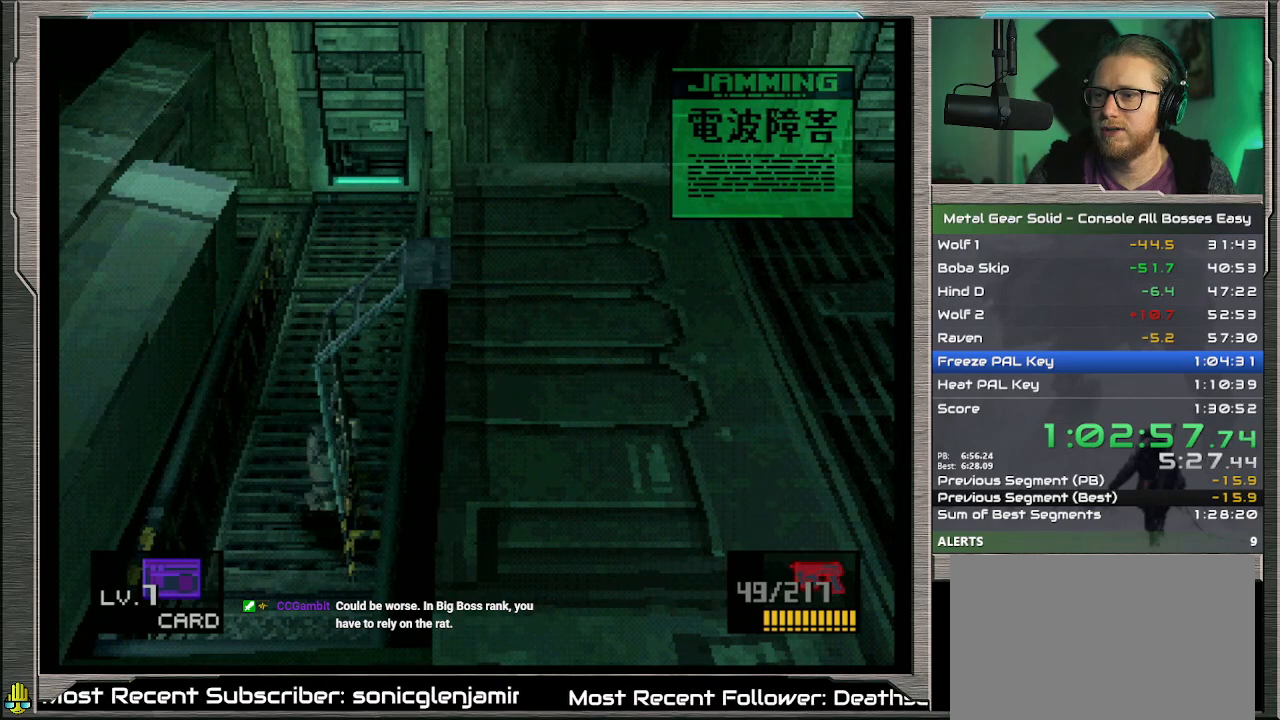
{"buttons": ["DPAD_DOWN", "DPAD_LEFT"], "left_stick": "center", "events": [[33, "CIRCLE", "up"], [33, "DPAD_RIGHT", "up"], [233, "DPAD_LEFT", "down"], [467, "DPAD_DOWN", "down"]]}
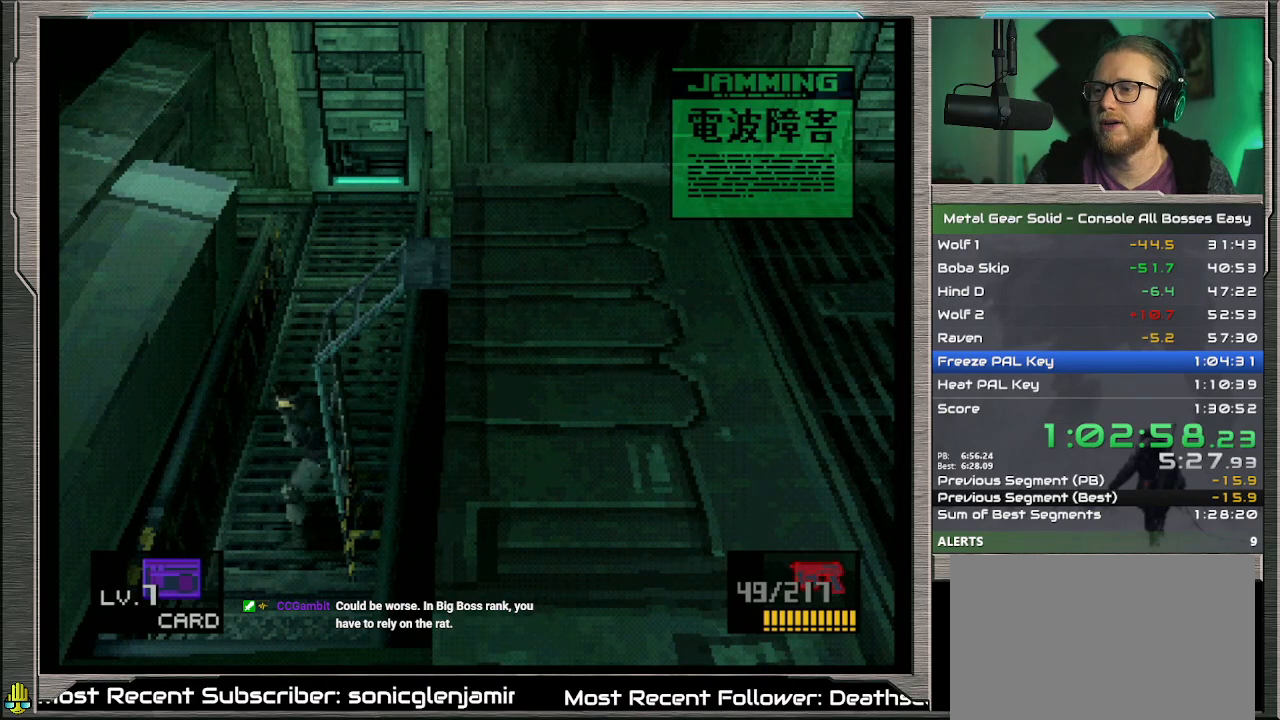
{"buttons": [], "left_stick": "center", "events": [[33, "DPAD_LEFT", "up"], [33, "DPAD_RIGHT", "down"], [100, "DPAD_DOWN", "up"], [367, "CIRCLE", "down"], [400, "DPAD_UP", "down"], [467, "CIRCLE", "up"], [467, "DPAD_RIGHT", "up"], [467, "DPAD_UP", "up"]]}
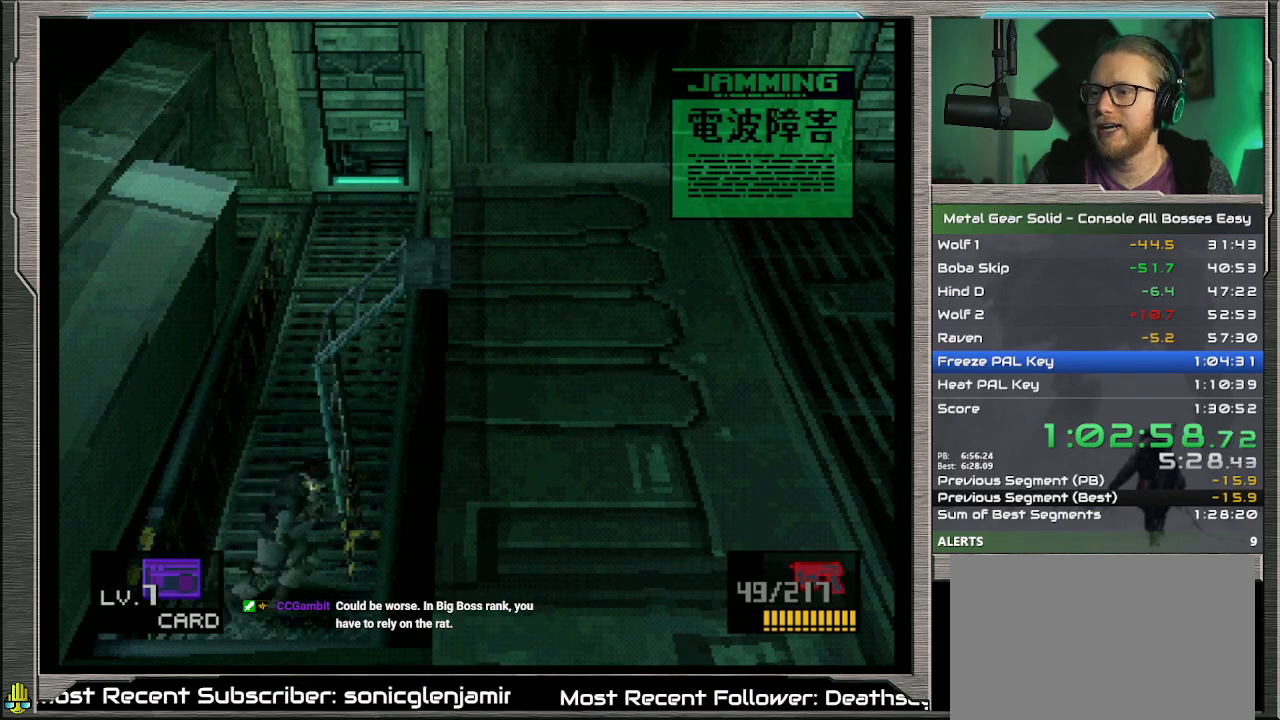
{"buttons": ["DPAD_RIGHT"], "left_stick": "center", "events": [[400, "DPAD_RIGHT", "down"]]}
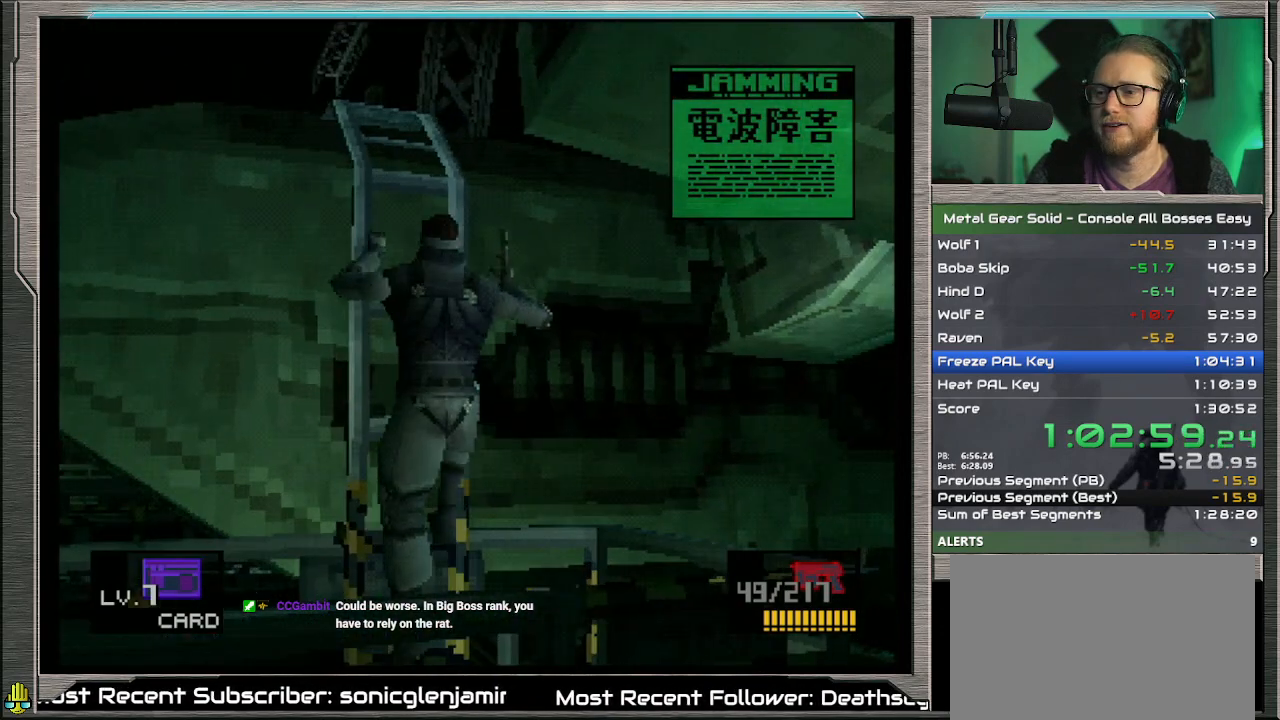
{"buttons": ["DPAD_RIGHT"], "left_stick": "center", "events": []}
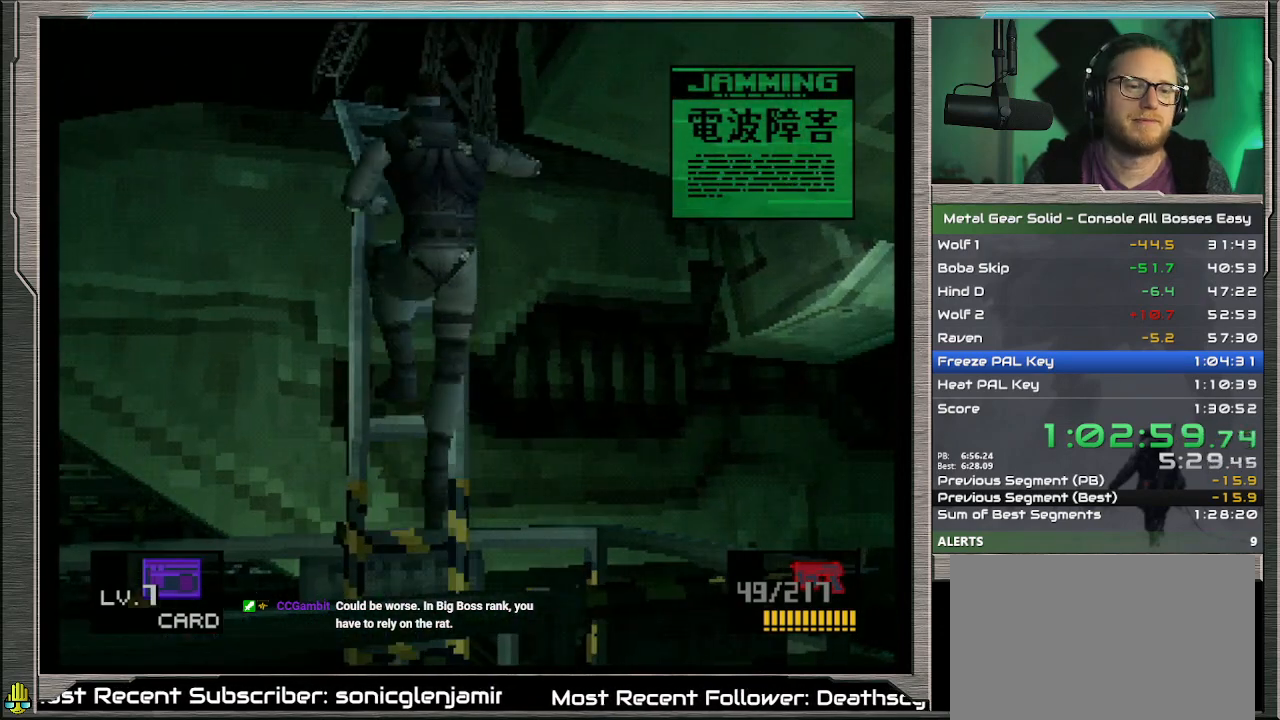
{"buttons": ["DPAD_RIGHT"], "left_stick": "center", "events": []}
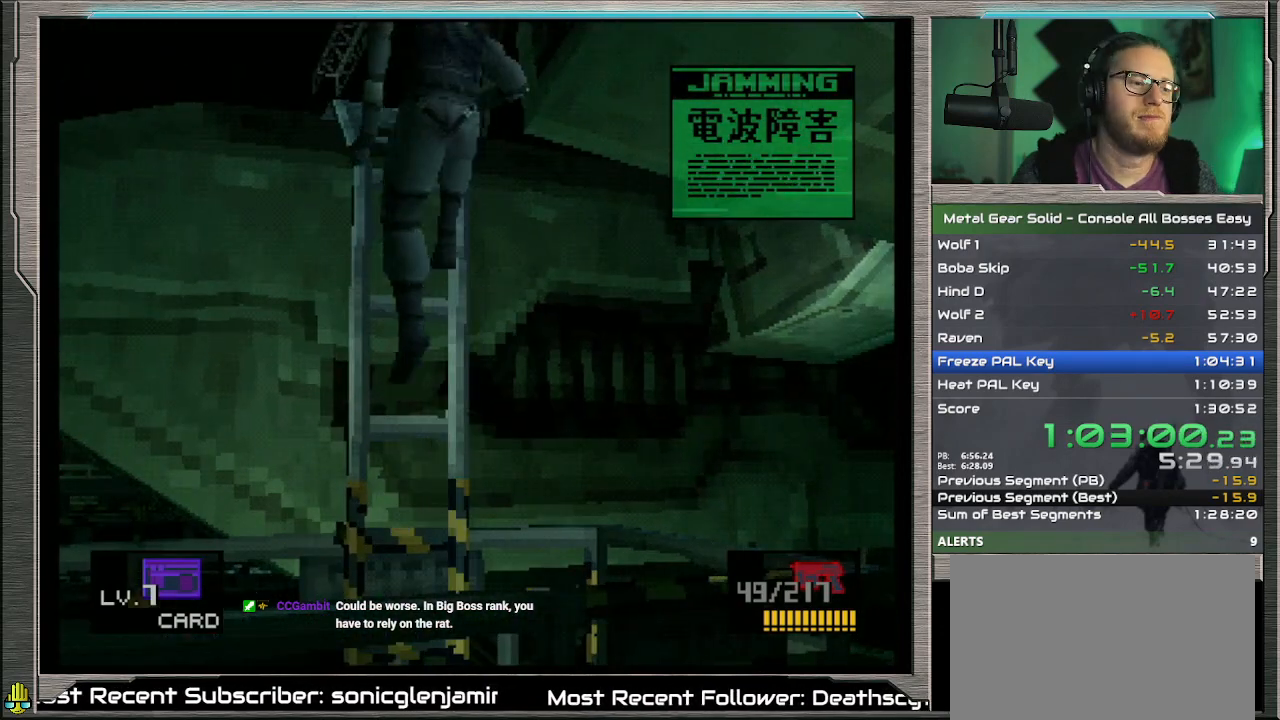
{"buttons": ["DPAD_RIGHT"], "left_stick": "center", "events": []}
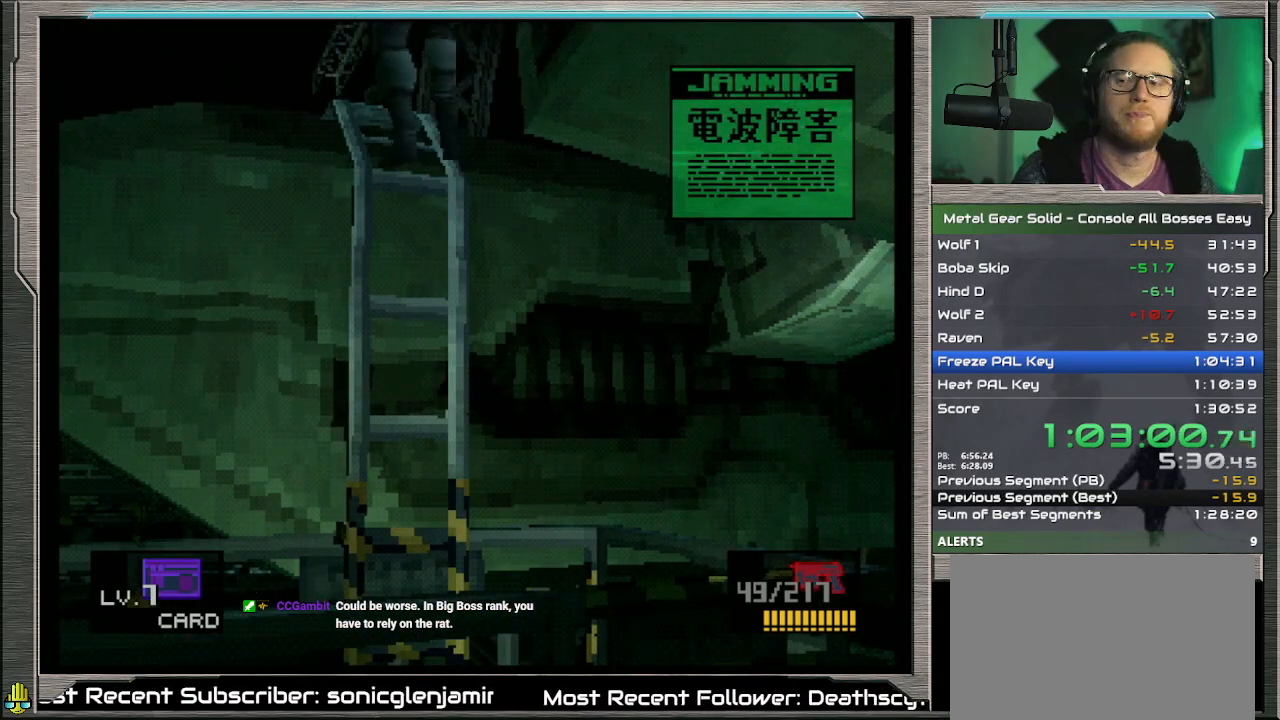
{"buttons": ["DPAD_RIGHT"], "left_stick": "center", "events": []}
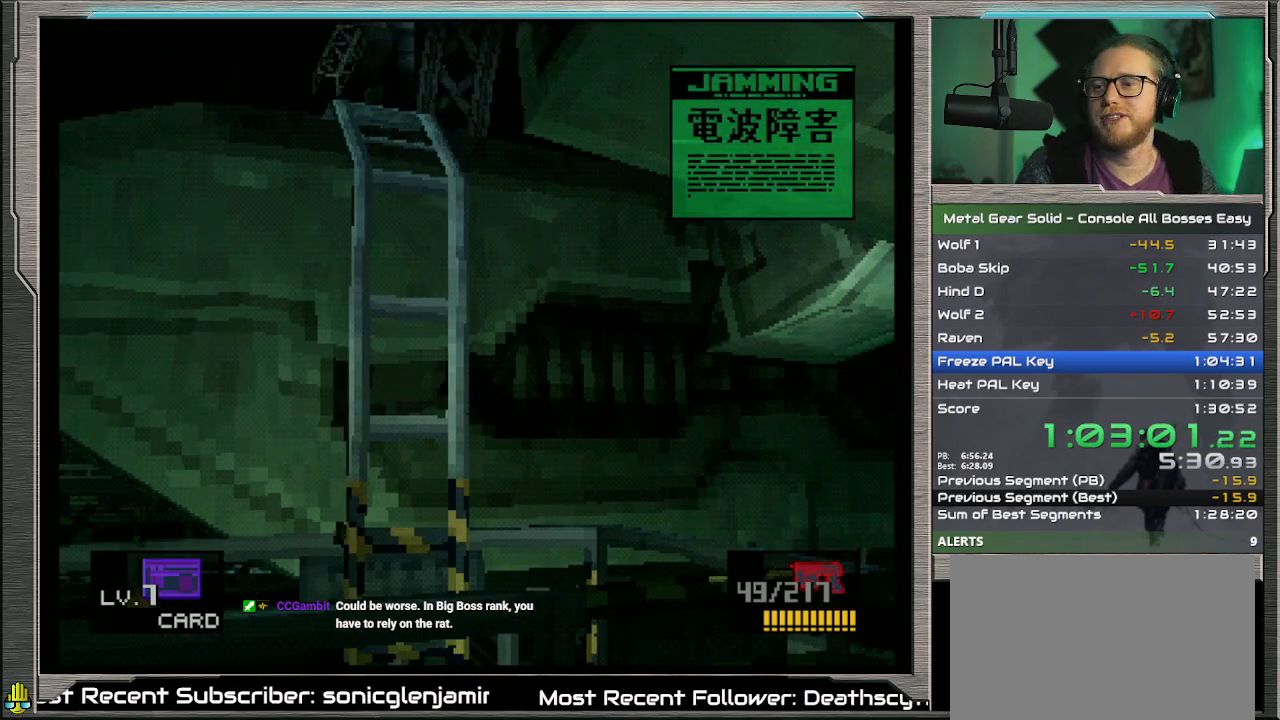
{"buttons": ["DPAD_RIGHT"], "left_stick": "center", "events": []}
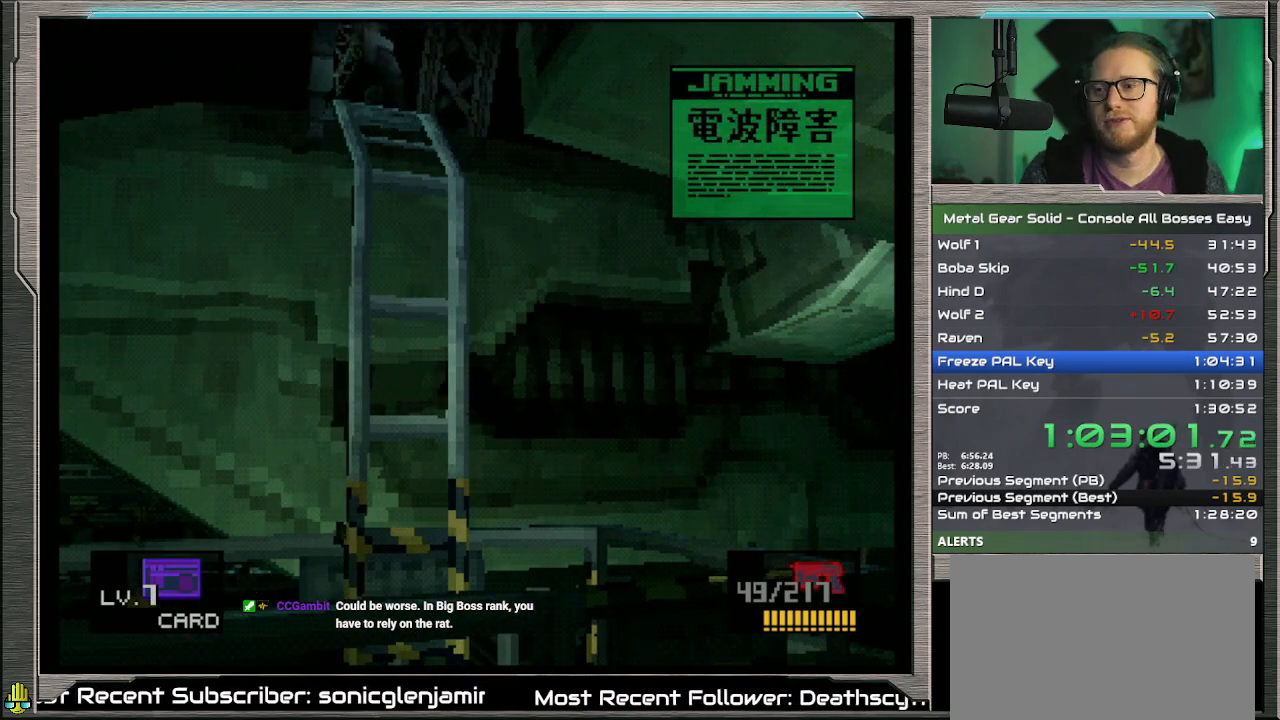
{"buttons": ["DPAD_RIGHT"], "left_stick": "center", "events": []}
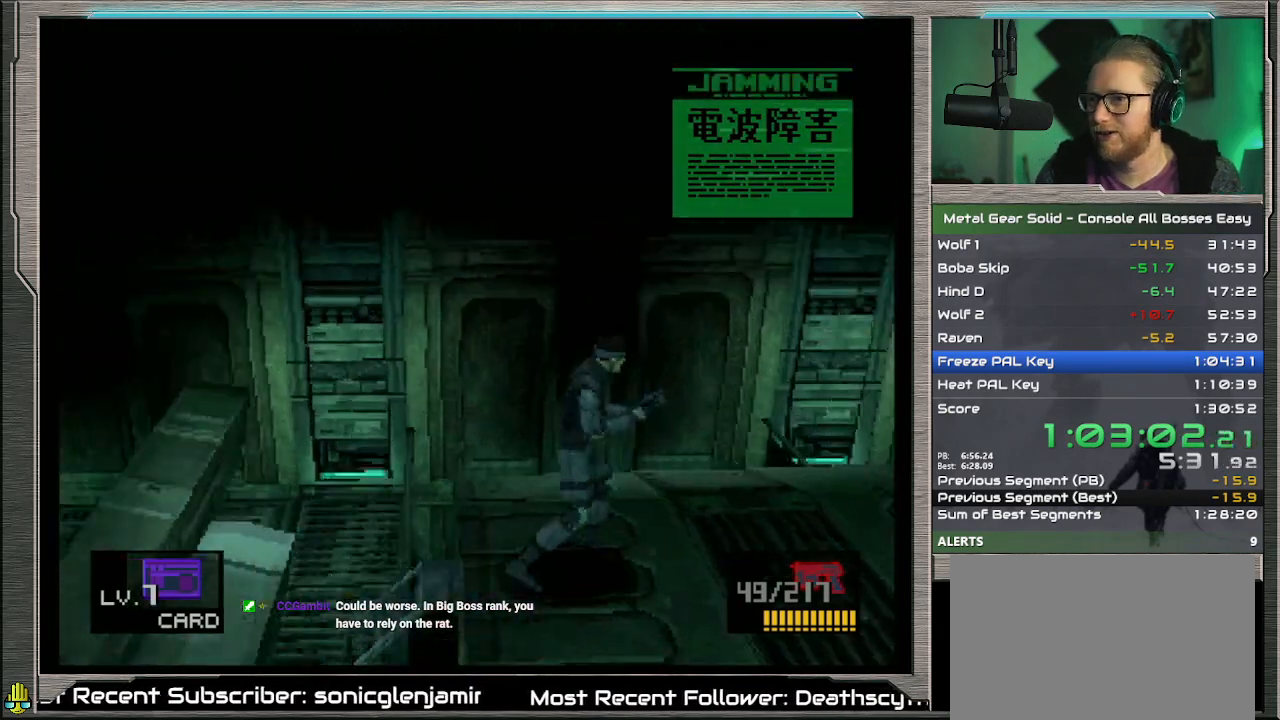
{"buttons": ["DPAD_RIGHT"], "left_stick": "center", "events": []}
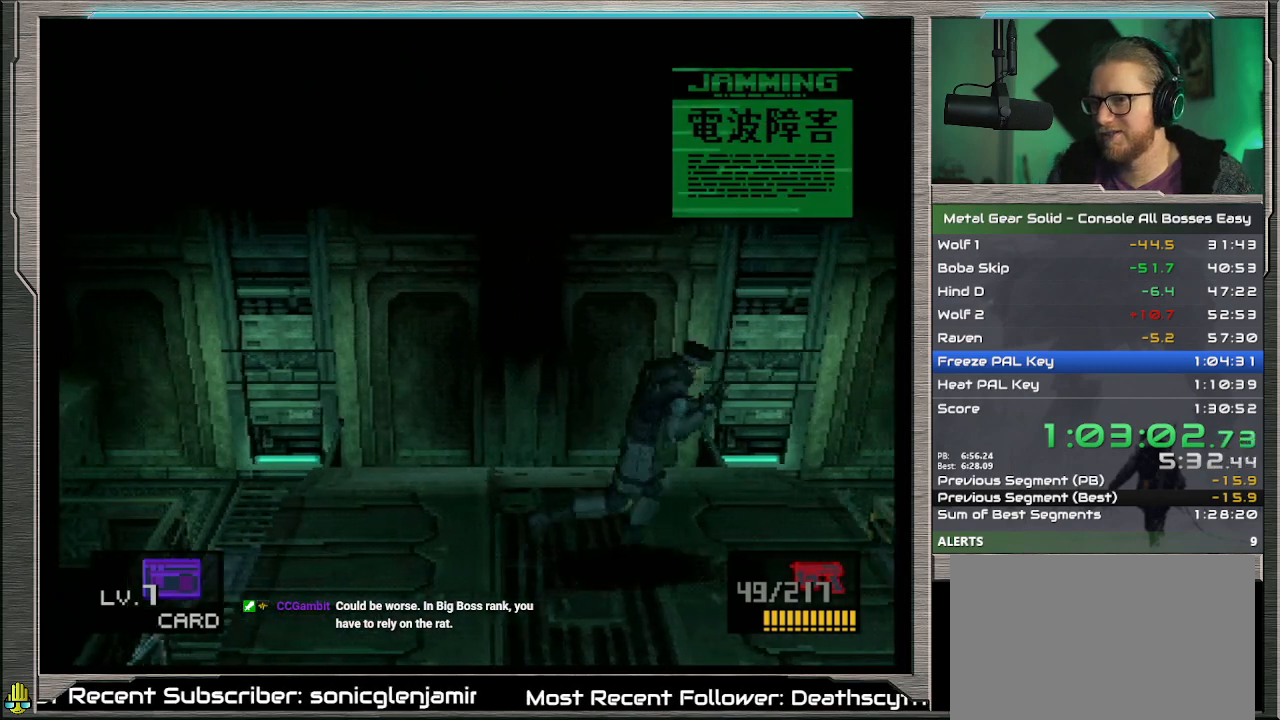
{"buttons": [], "left_stick": "center", "events": [[267, "CIRCLE", "down"], [367, "CIRCLE", "up"], [433, "DPAD_RIGHT", "up"]]}
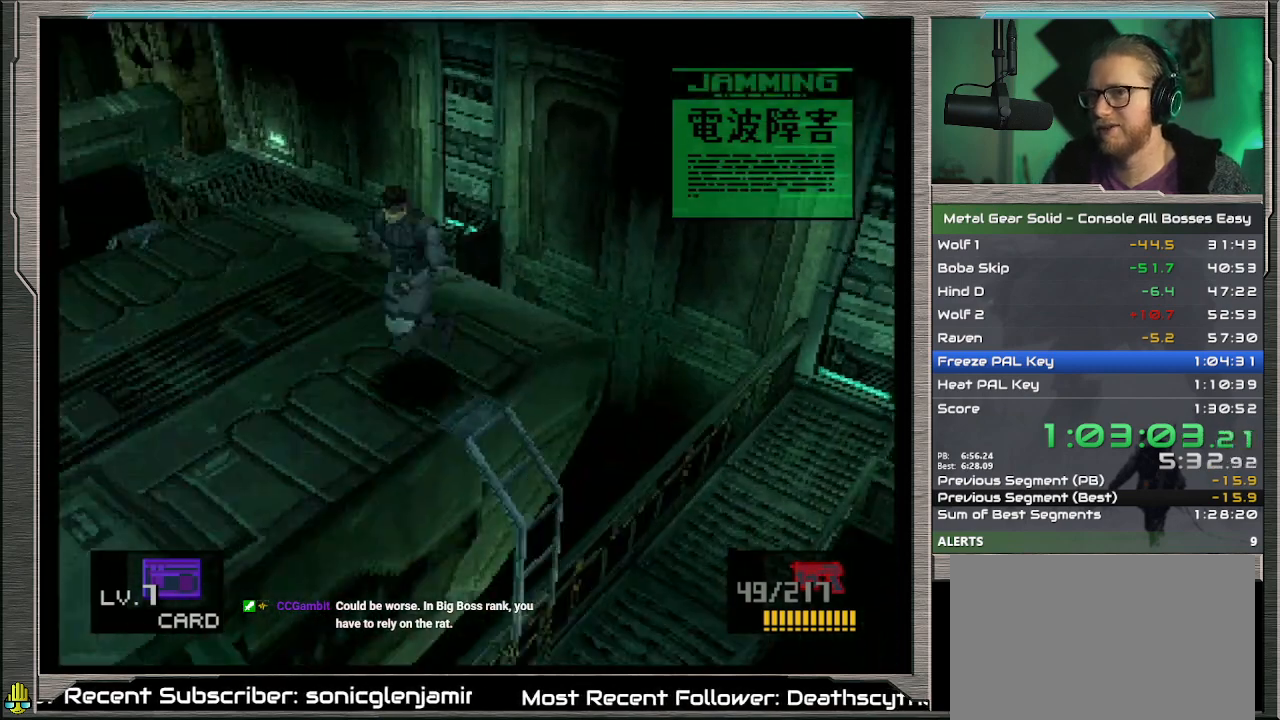
{"buttons": [], "left_stick": "center", "events": []}
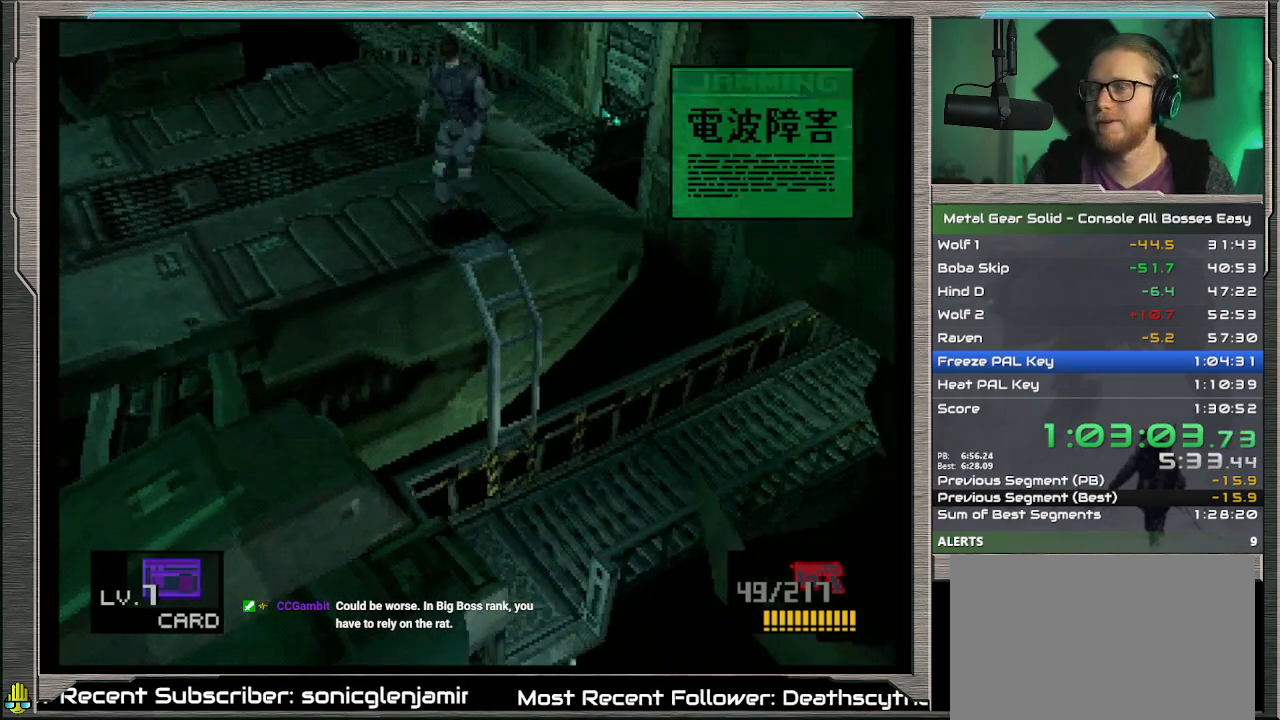
{"buttons": [], "left_stick": "center", "events": []}
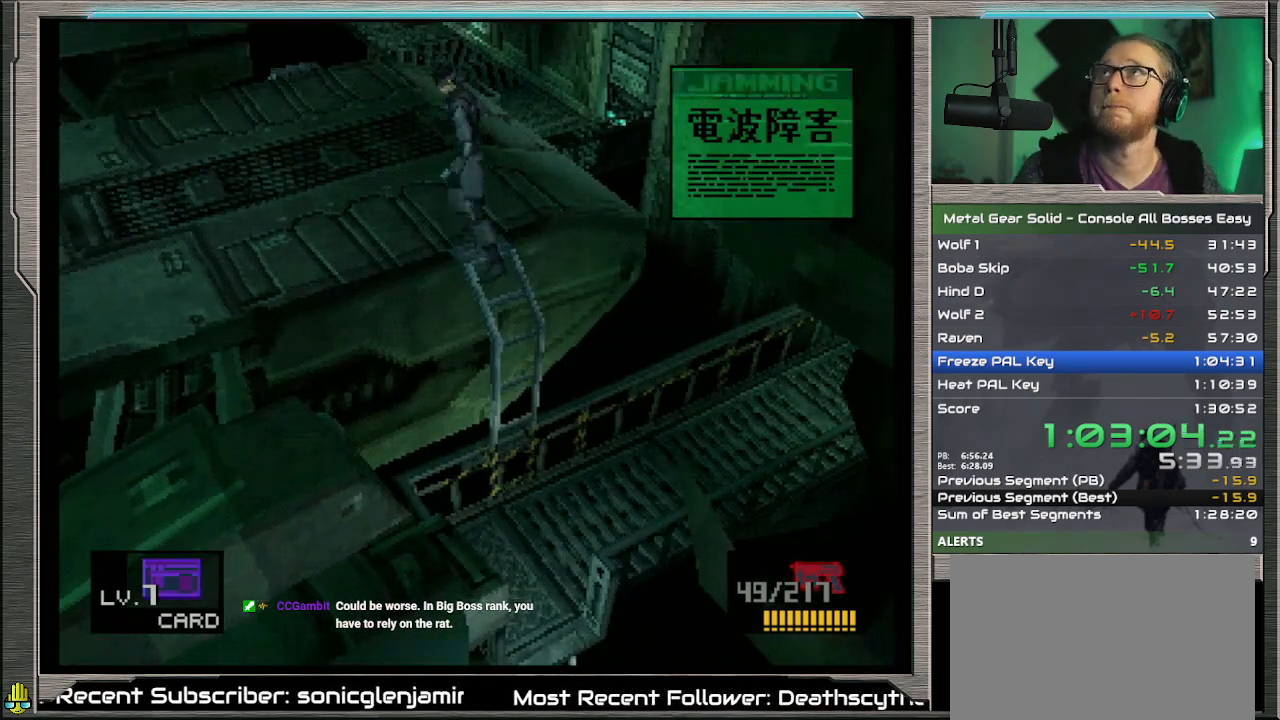
{"buttons": ["DPAD_RIGHT"], "left_stick": "center", "events": [[400, "DPAD_RIGHT", "down"]]}
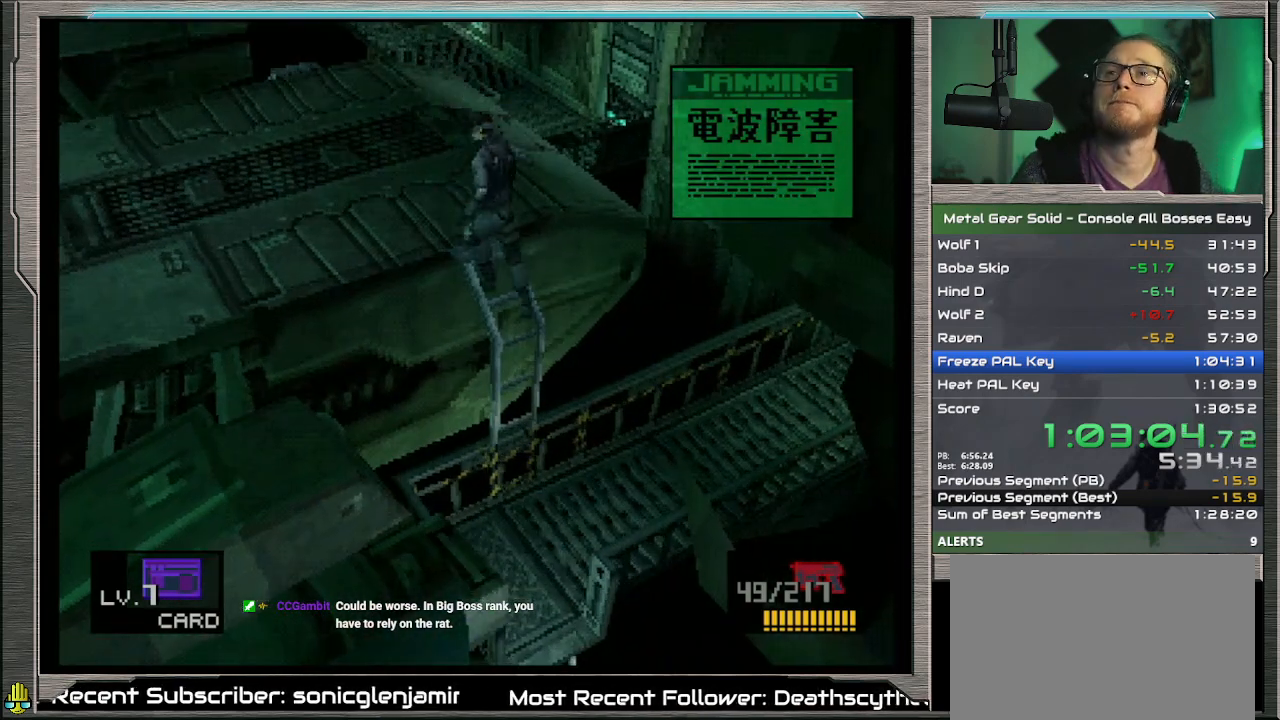
{"buttons": ["DPAD_RIGHT"], "left_stick": "center", "events": []}
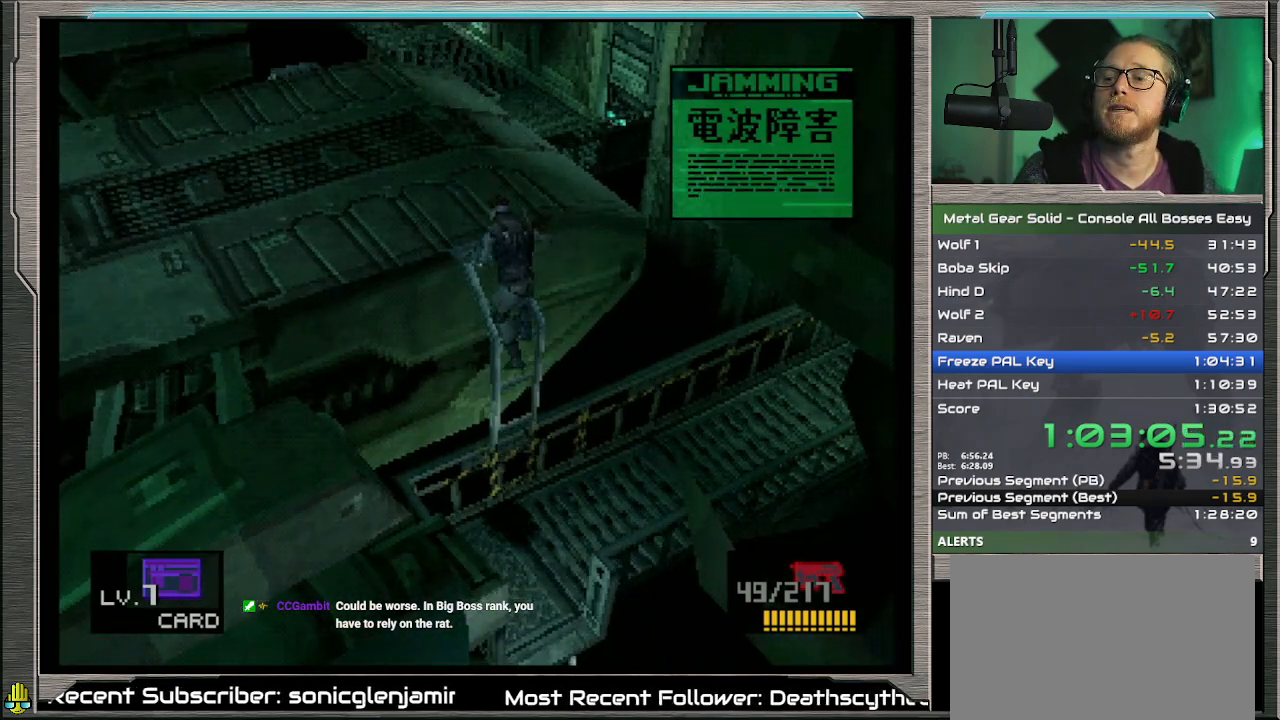
{"buttons": ["DPAD_RIGHT"], "left_stick": "center", "events": [[67, "DPAD_RIGHT", "up"], [400, "DPAD_RIGHT", "down"]]}
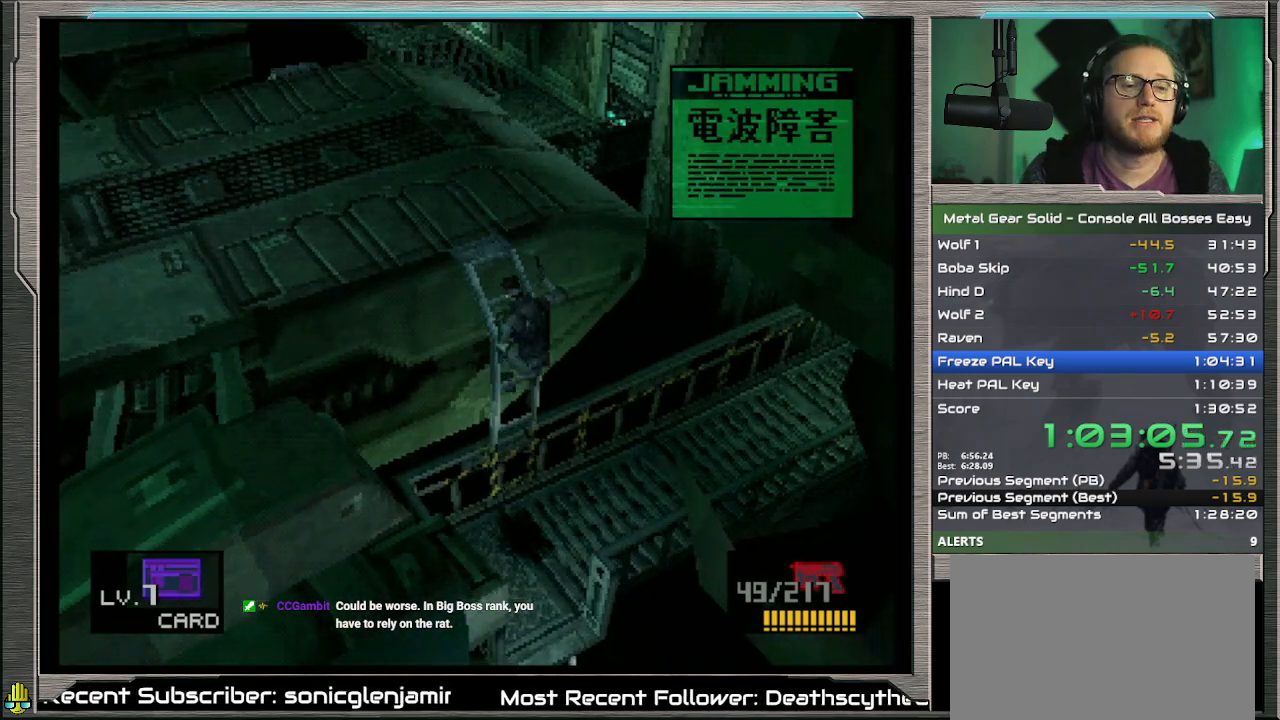
{"buttons": ["DPAD_RIGHT"], "left_stick": "center", "events": []}
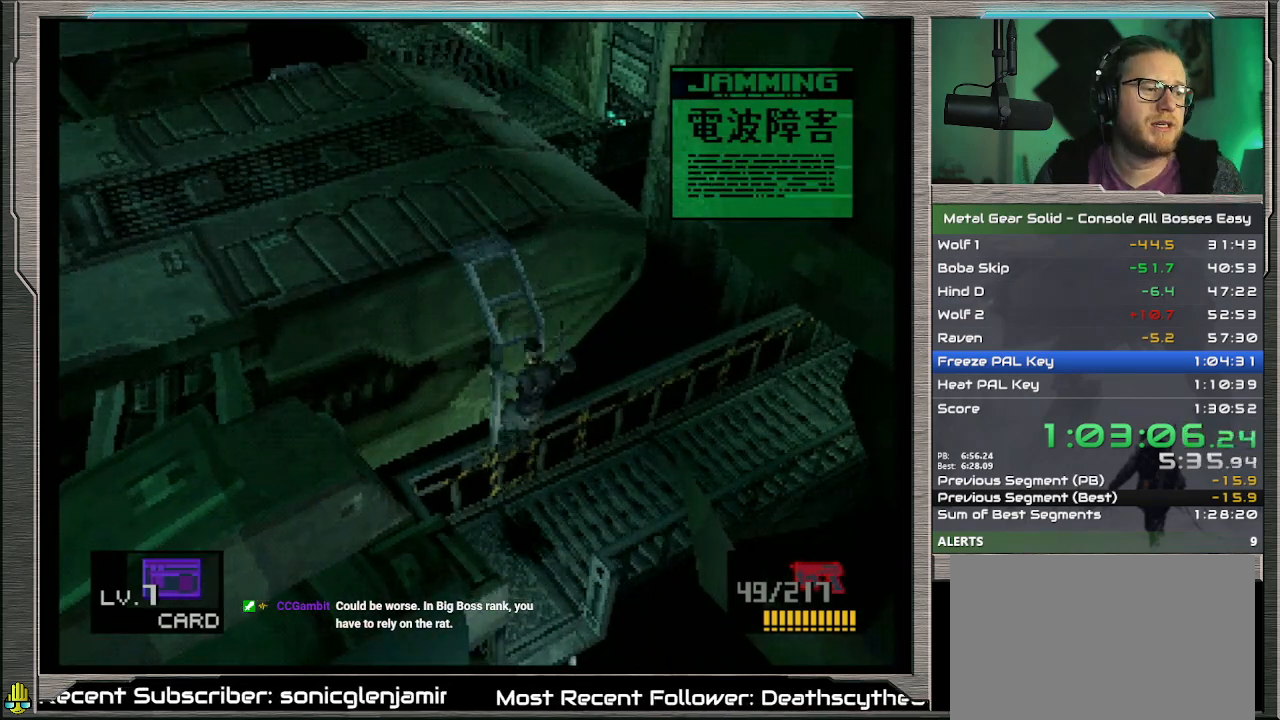
{"buttons": ["DPAD_RIGHT"], "left_stick": "center", "events": []}
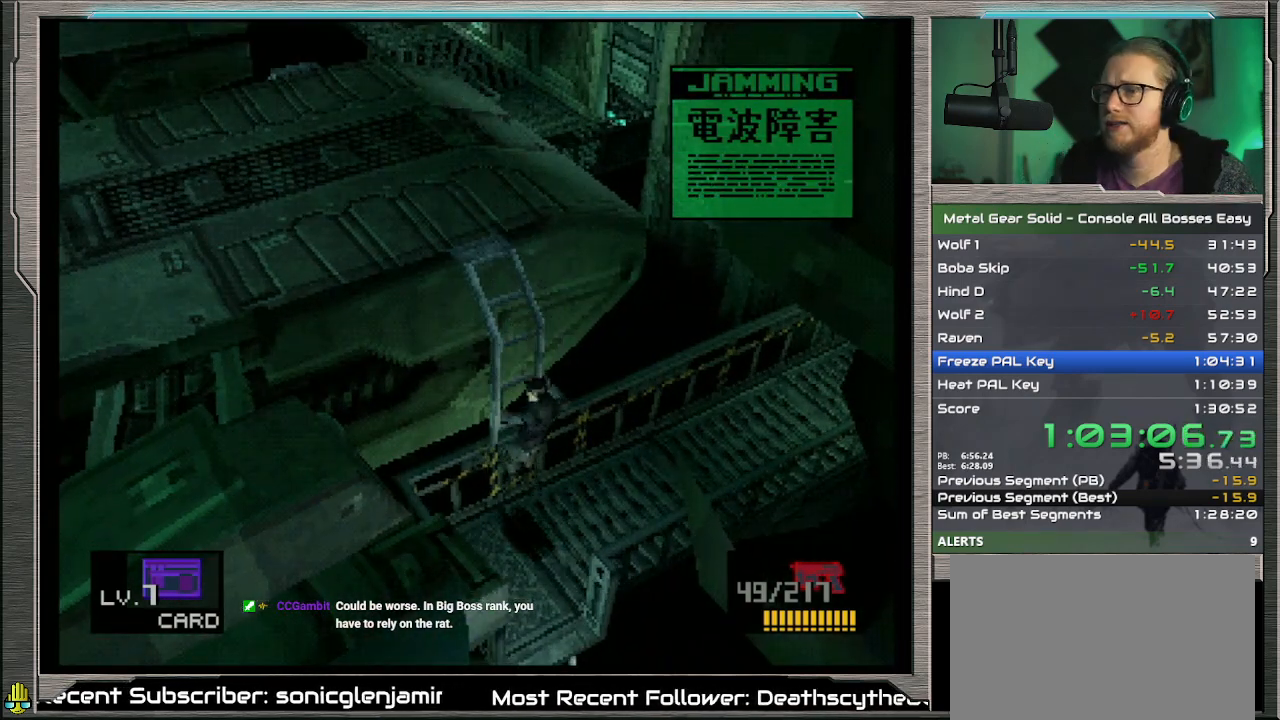
{"buttons": ["DPAD_RIGHT"], "left_stick": "center", "events": []}
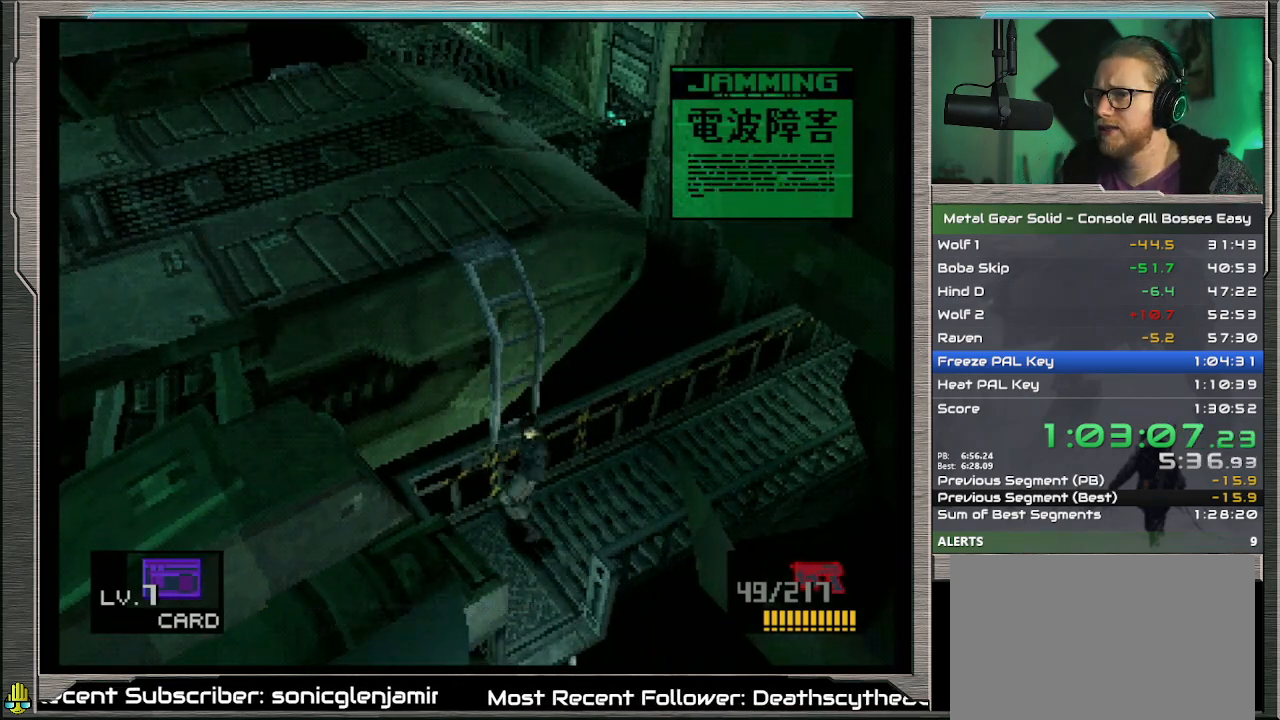
{"buttons": ["DPAD_RIGHT"], "left_stick": "center", "events": []}
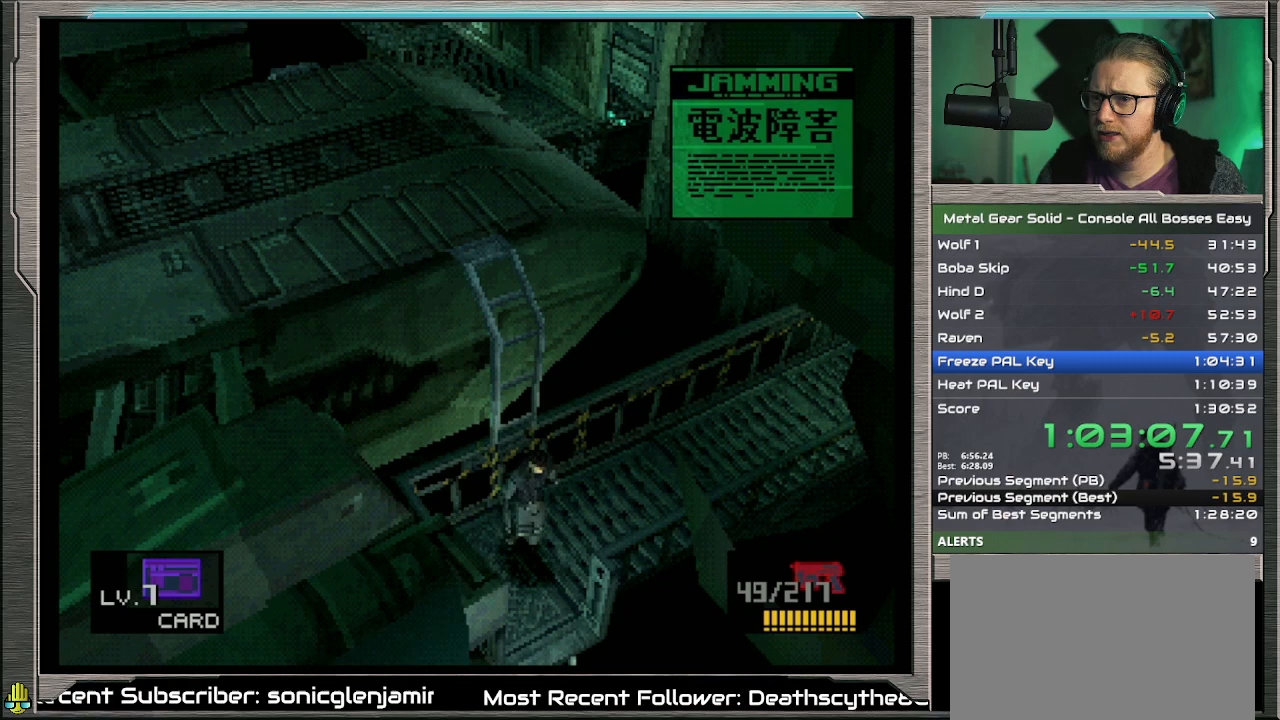
{"buttons": ["DPAD_RIGHT"], "left_stick": "center", "events": []}
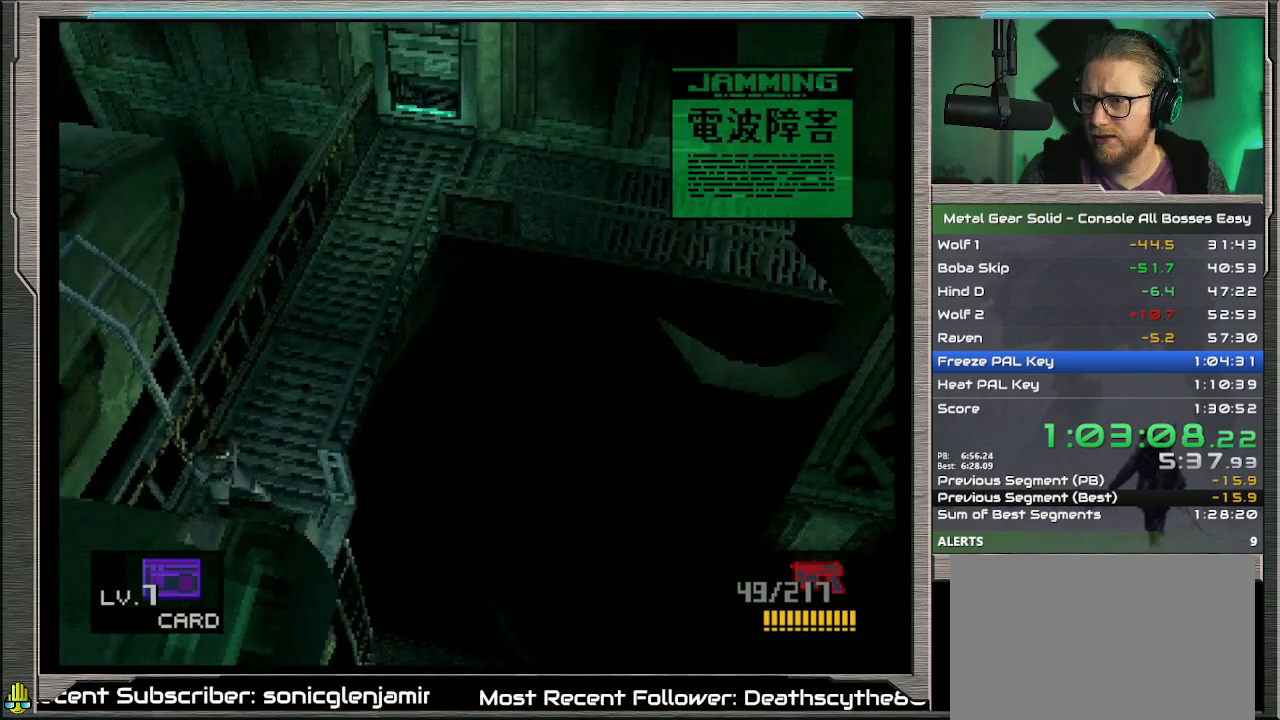
{"buttons": ["DPAD_RIGHT"], "left_stick": "center", "events": [[167, "CIRCLE", "down"], [367, "CIRCLE", "up"]]}